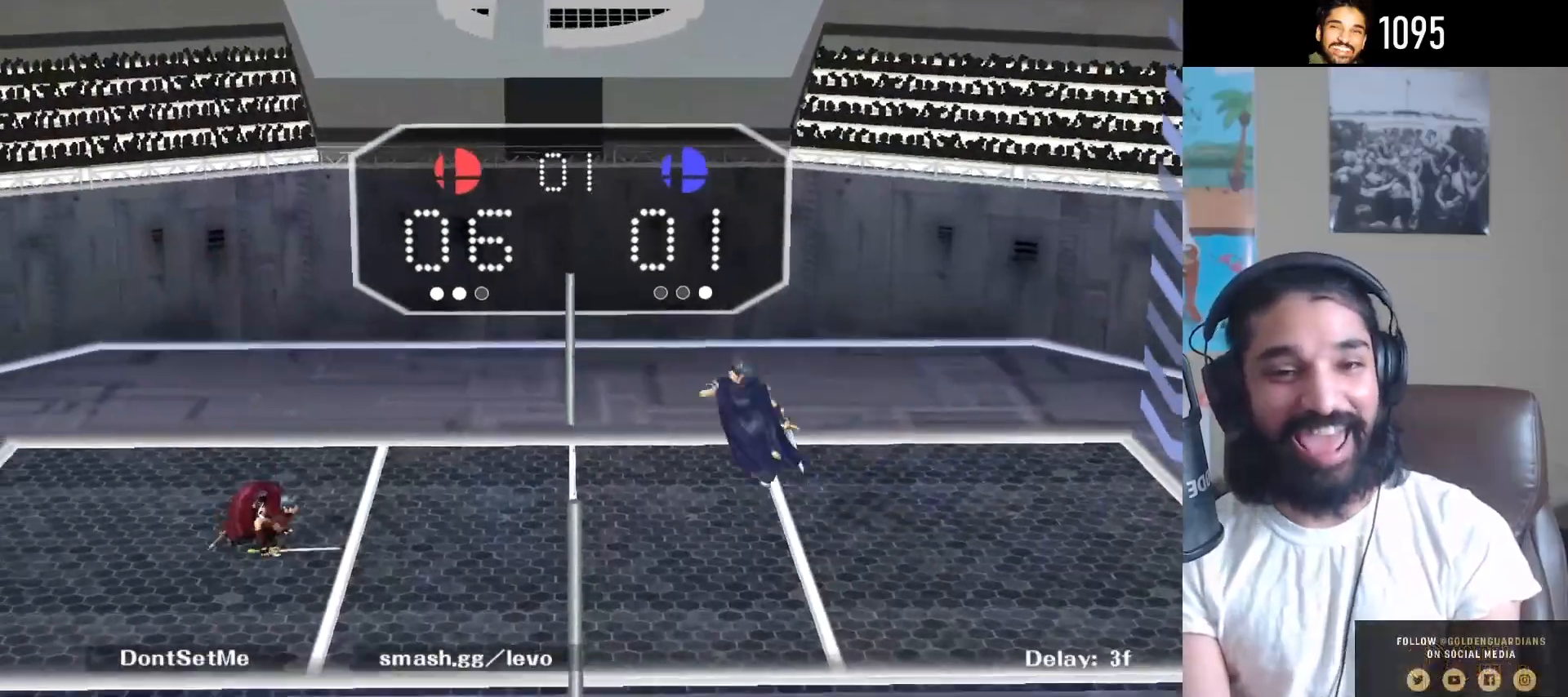
Gameplay with a controller (Nintendo layout); each line is a JSON object with the inputs held at the frame after it. "events" lists button and stick changes between this image and that frame as [ms after this image, input, new state], when the widget could be followed in between. Not read: L3 R3.
{"buttons": [], "left_stick": "left", "right_stick": "center", "events": [[33, "left_stick", "left"]]}
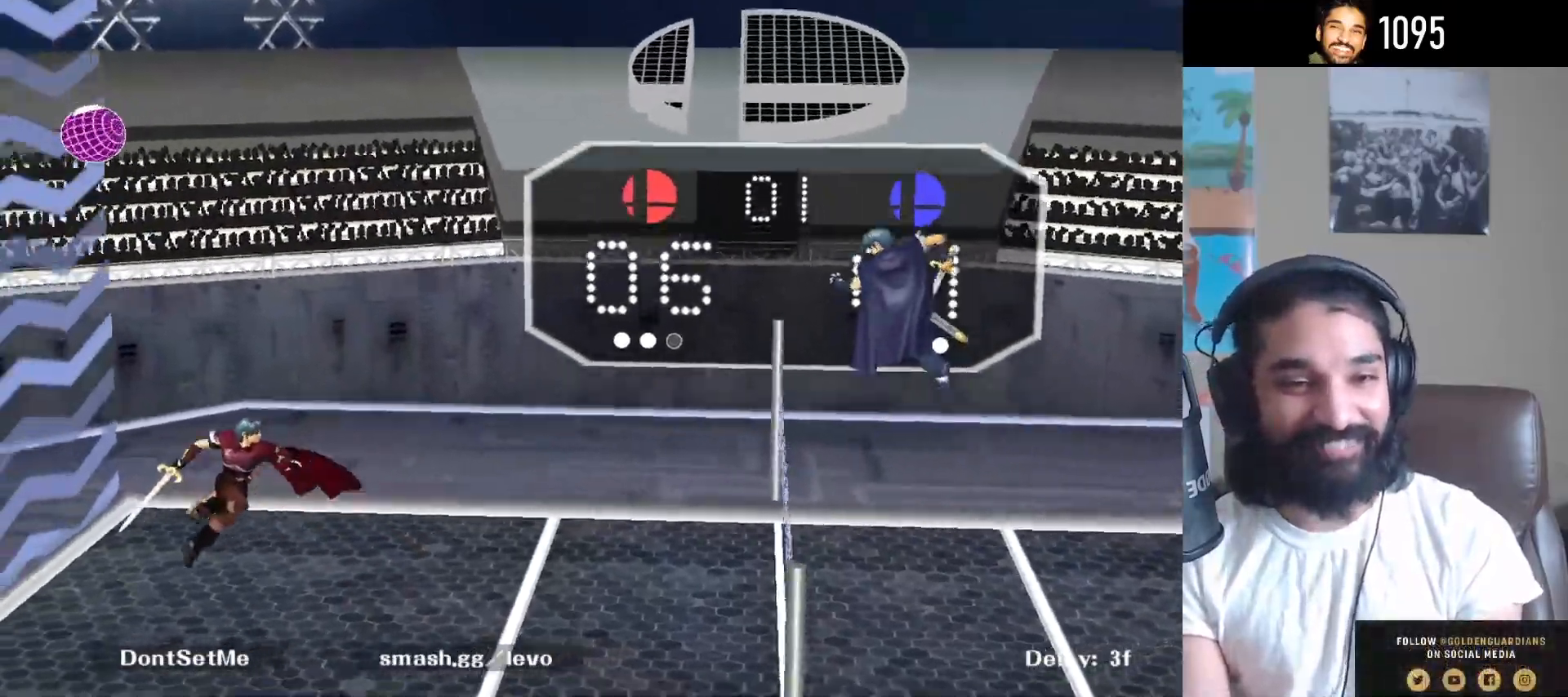
{"buttons": [], "left_stick": "up", "right_stick": "center", "events": [[67, "left_stick", "down-left"], [283, "left_stick", "up"], [317, "A", "down"], [400, "A", "up"]]}
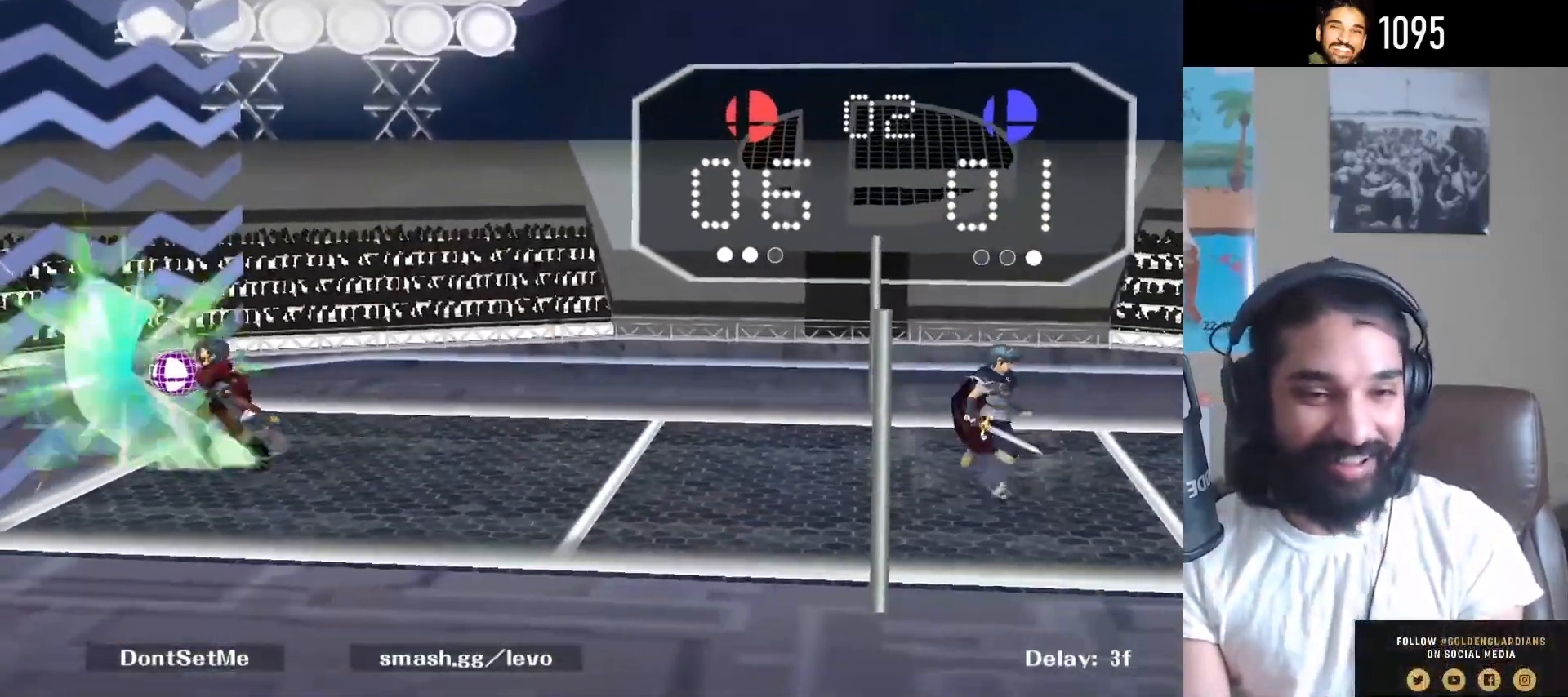
{"buttons": [], "left_stick": "center", "right_stick": "center", "events": [[100, "left_stick", "center"]]}
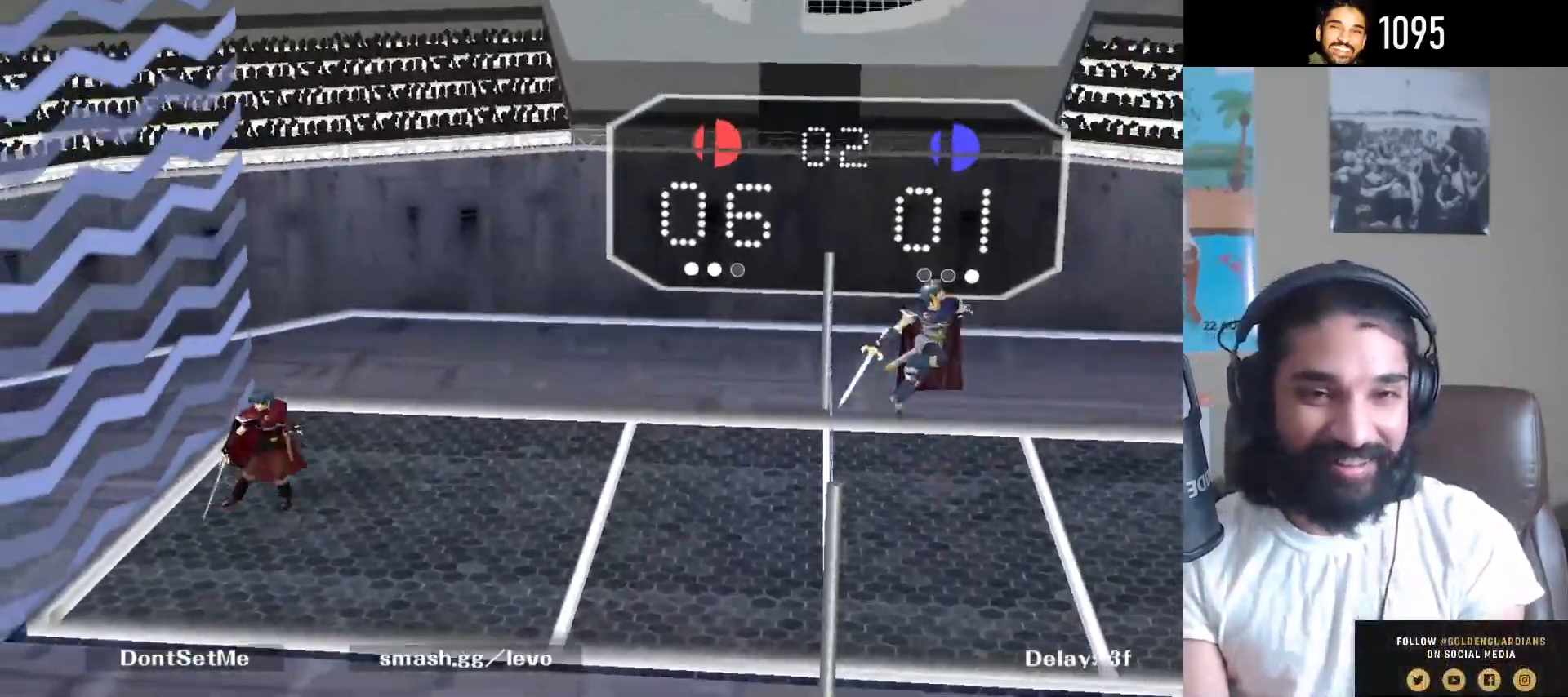
{"buttons": [], "left_stick": "right", "right_stick": "right", "events": [[33, "left_stick", "right"], [150, "Y", "down"], [183, "Y", "up"], [350, "right_stick", "right"]]}
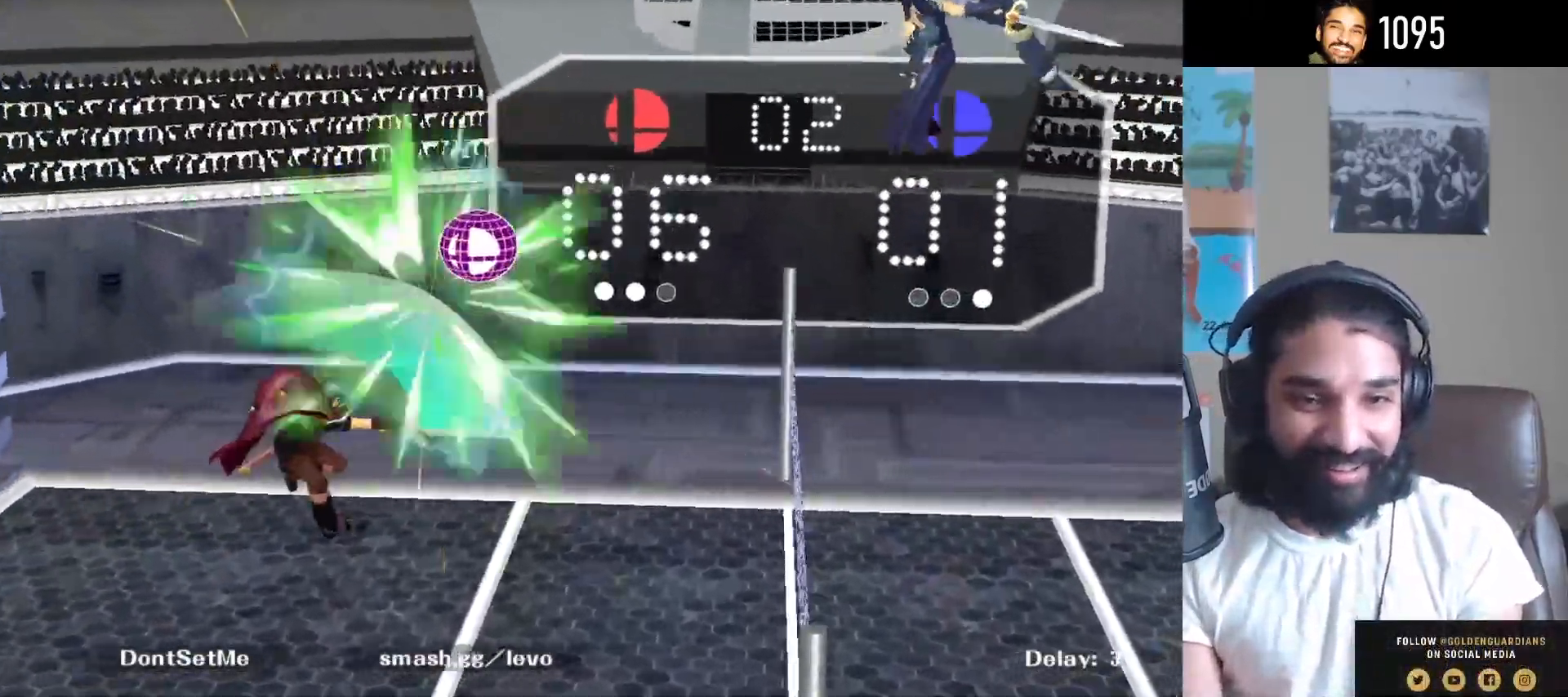
{"buttons": [], "left_stick": "center", "right_stick": "center", "events": [[33, "right_stick", "center"], [67, "left_stick", "up-right"], [200, "left_stick", "down"], [250, "R1", "down"], [367, "R1", "up"], [383, "left_stick", "center"]]}
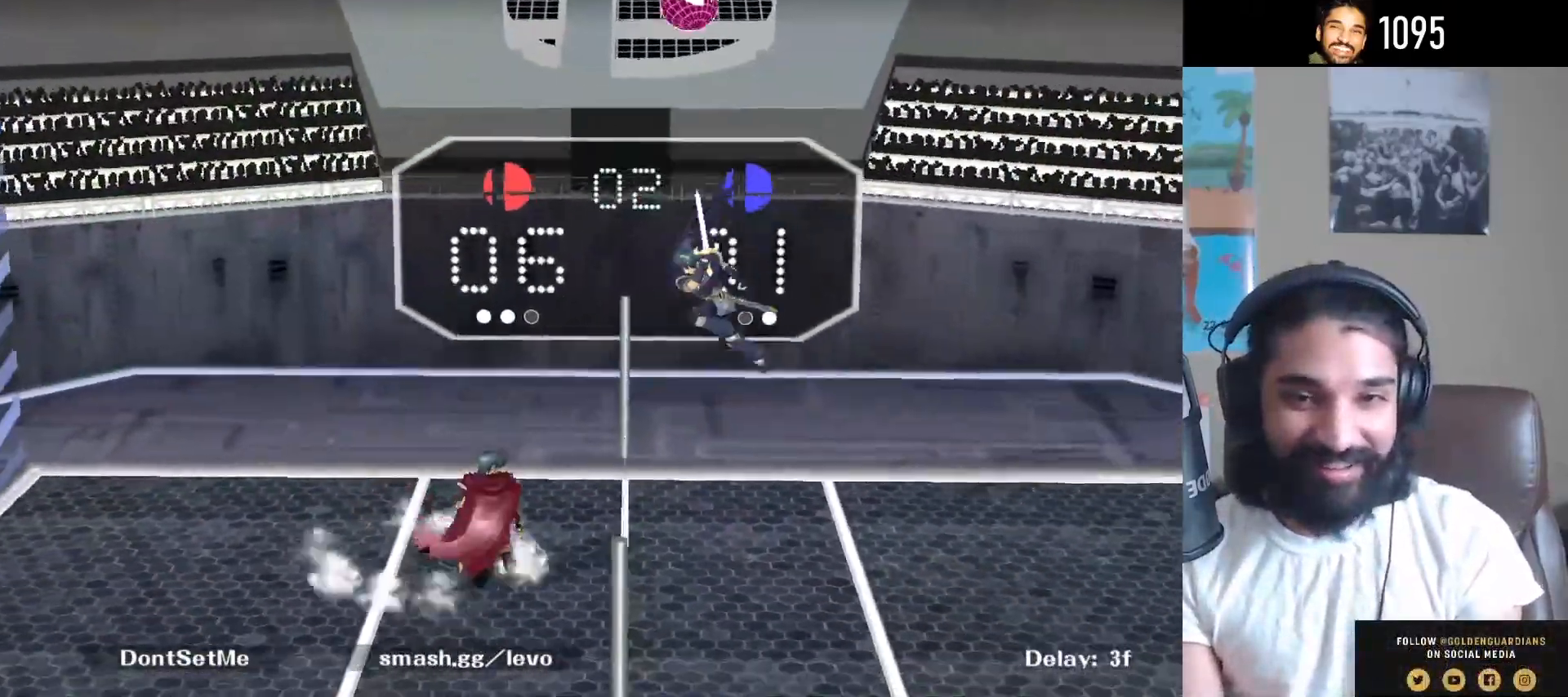
{"buttons": [], "left_stick": "right", "right_stick": "center", "events": [[200, "left_stick", "right"], [250, "Y", "down"], [300, "Y", "up"]]}
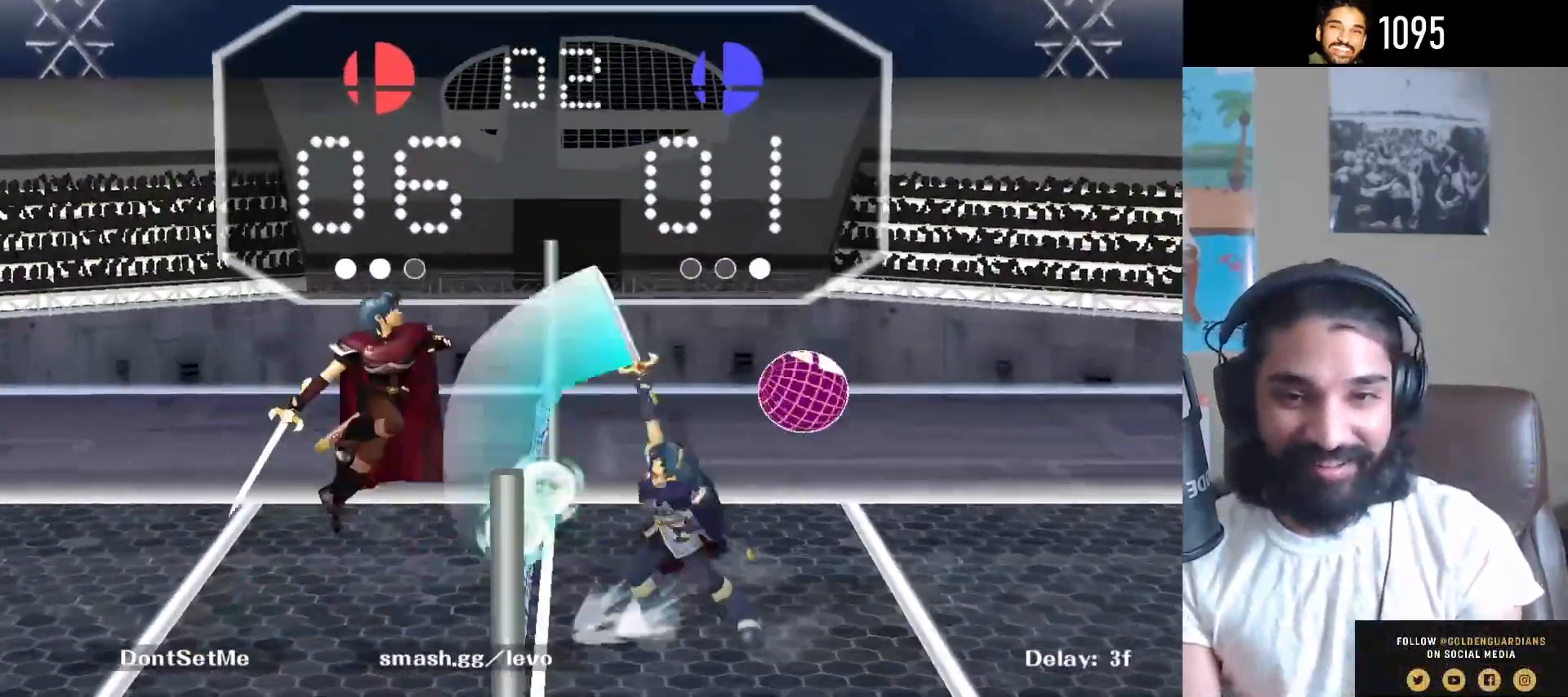
{"buttons": [], "left_stick": "center", "right_stick": "center", "events": [[150, "right_stick", "right"], [167, "left_stick", "down"], [217, "R1", "down"], [217, "right_stick", "center"], [317, "left_stick", "center"], [350, "R1", "up"]]}
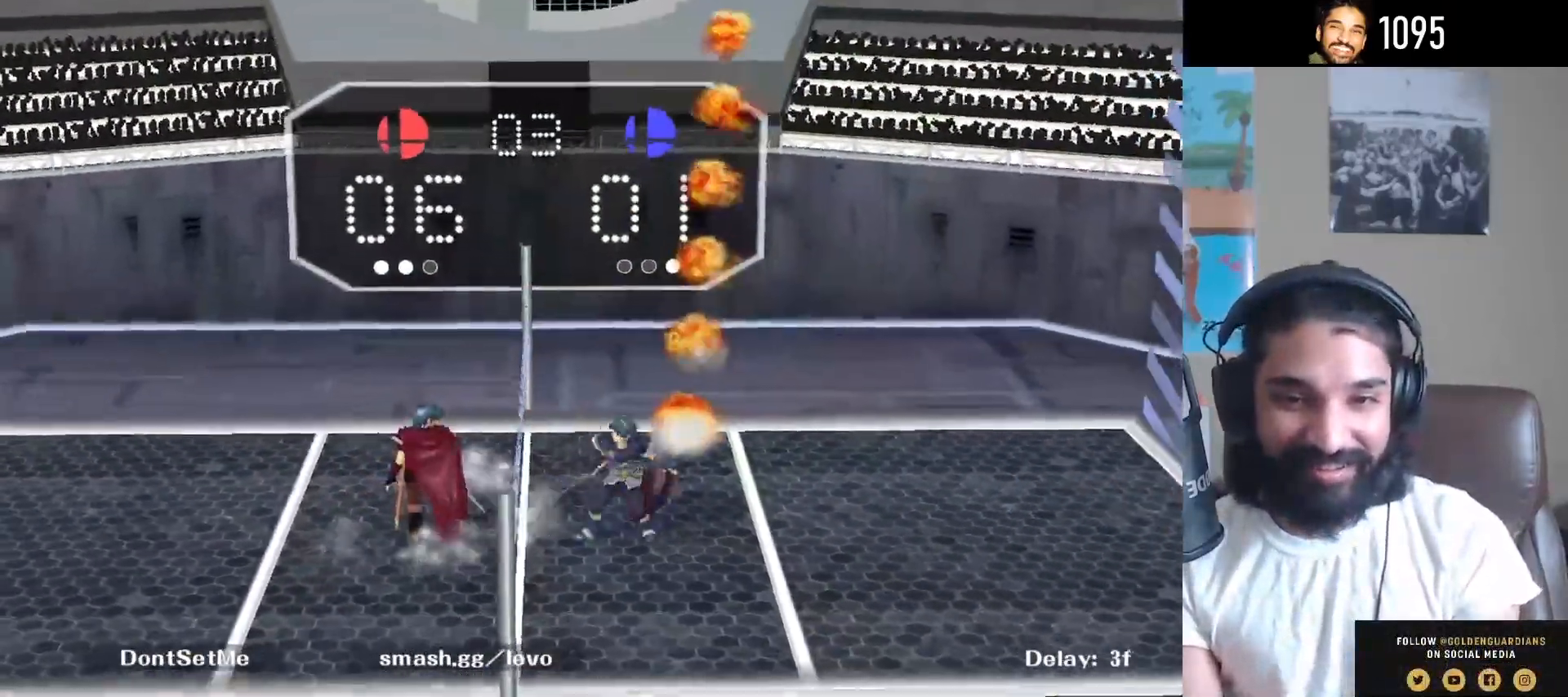
{"buttons": [], "left_stick": "center", "right_stick": "center", "events": []}
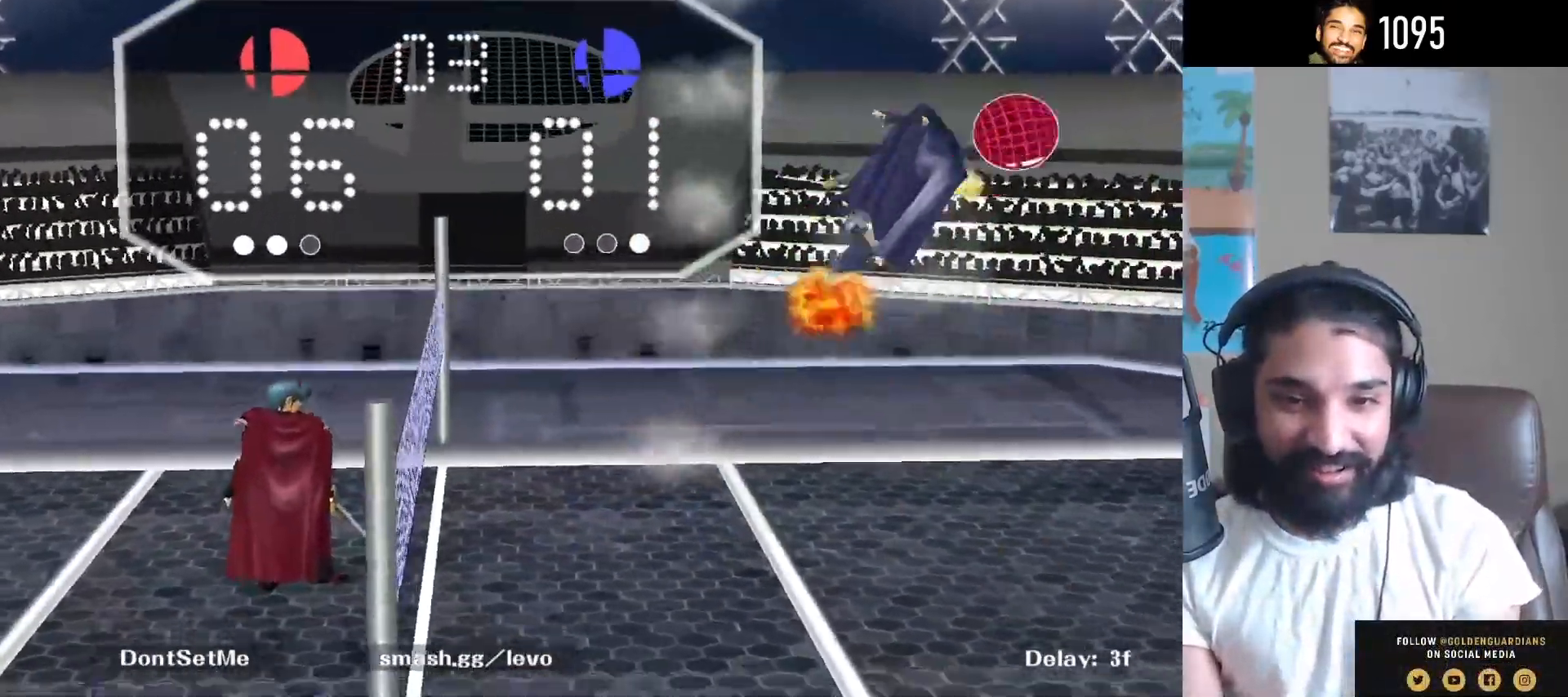
{"buttons": [], "left_stick": "center", "right_stick": "center", "events": []}
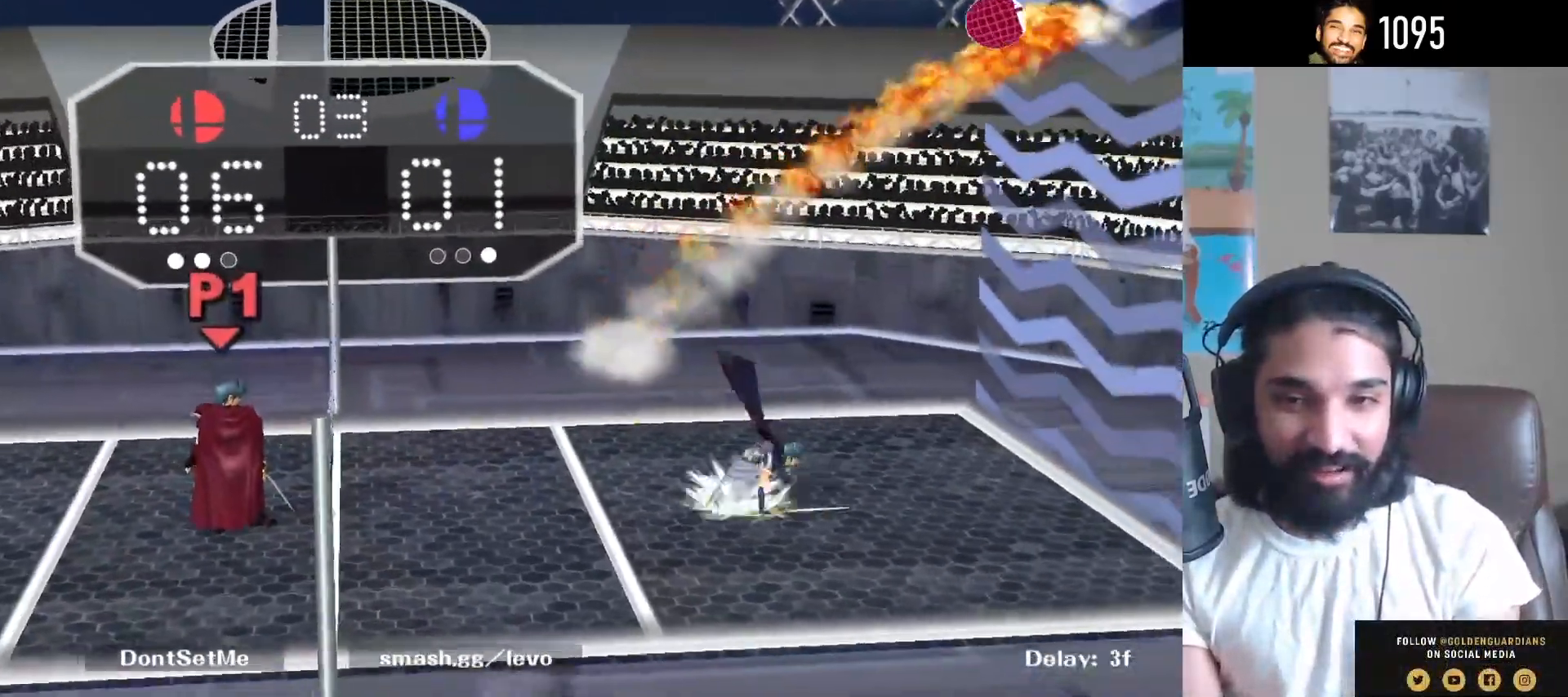
{"buttons": [], "left_stick": "center", "right_stick": "center", "events": []}
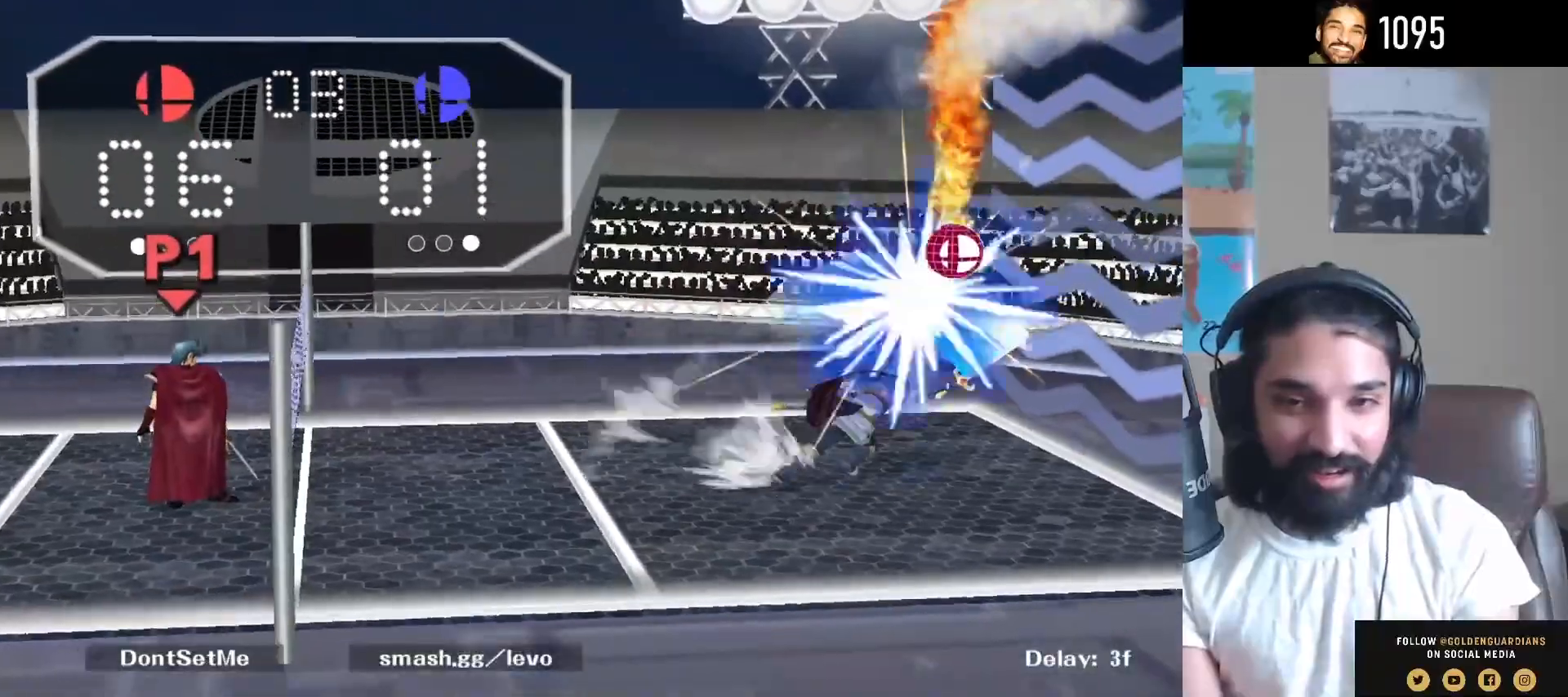
{"buttons": [], "left_stick": "center", "right_stick": "center", "events": []}
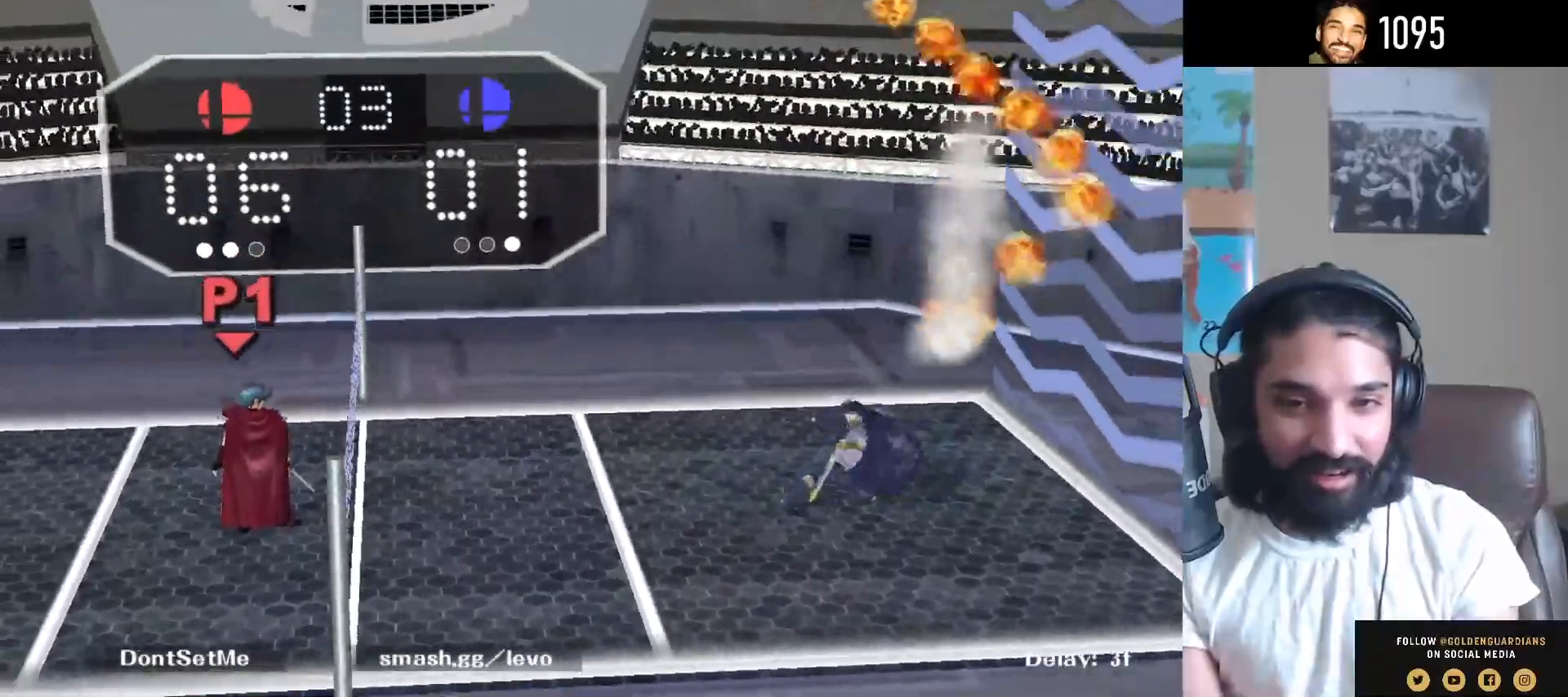
{"buttons": [], "left_stick": "left", "right_stick": "center", "events": [[217, "Y", "down"], [267, "left_stick", "left"], [417, "Y", "up"]]}
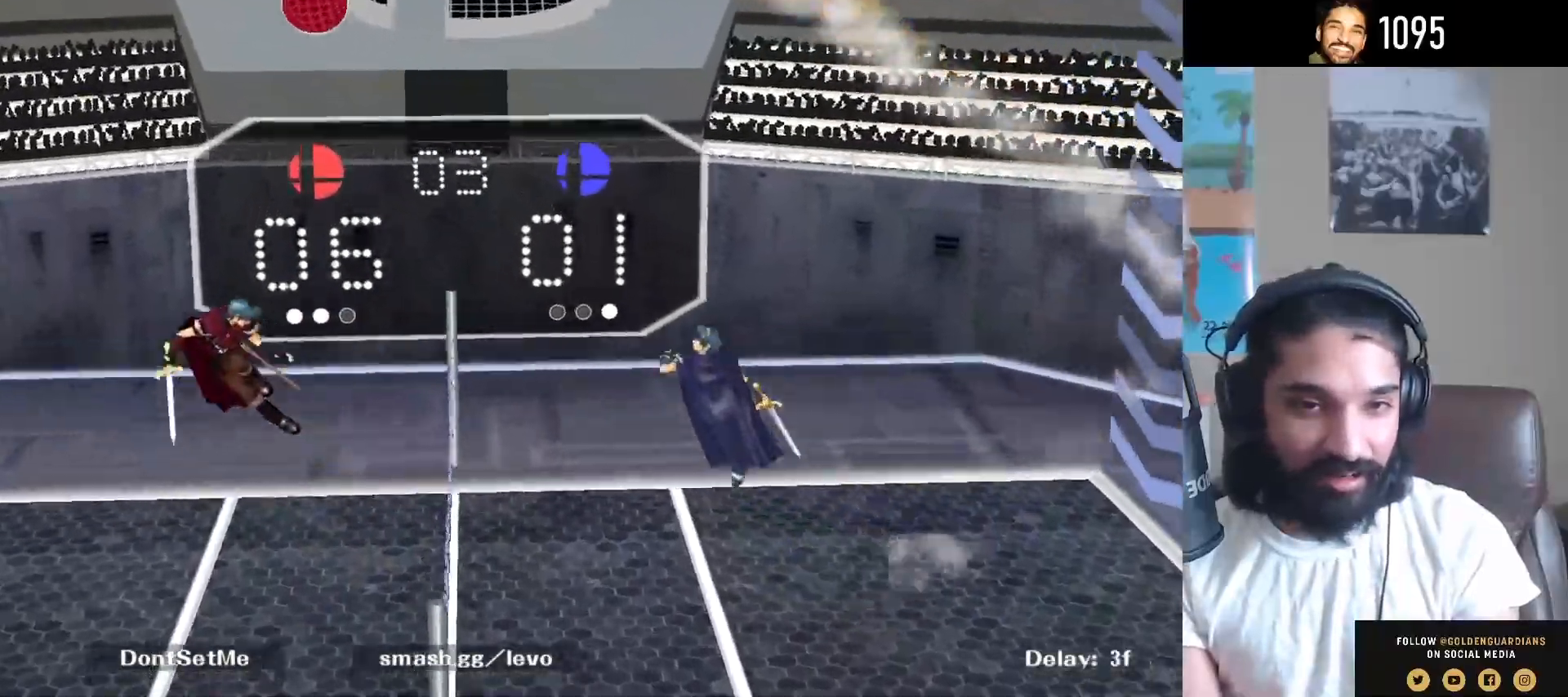
{"buttons": [], "left_stick": "right", "right_stick": "center", "events": [[50, "left_stick", "right"], [100, "right_stick", "left"], [300, "right_stick", "center"]]}
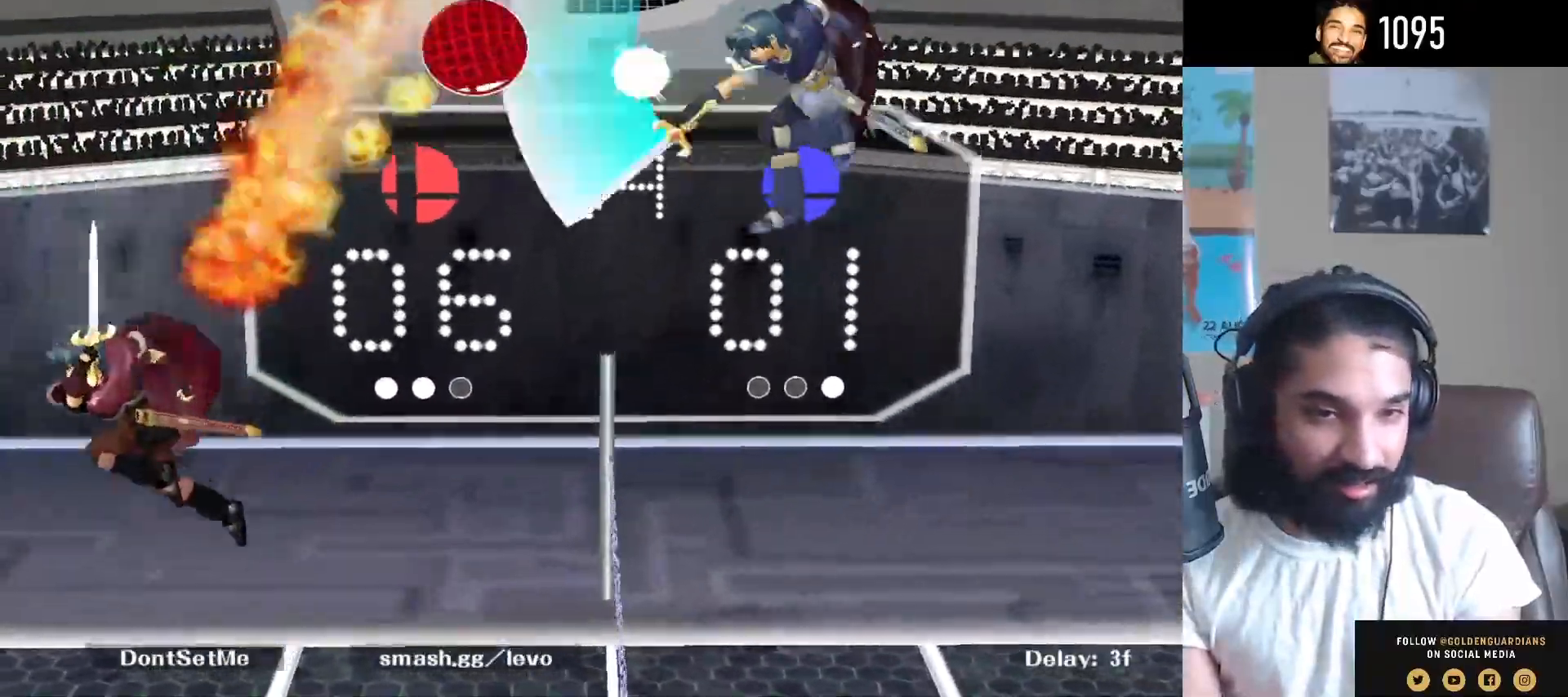
{"buttons": [], "left_stick": "center", "right_stick": "center", "events": [[67, "left_stick", "down"], [150, "R1", "down"], [150, "left_stick", "down-right"], [250, "R1", "up"], [250, "left_stick", "center"]]}
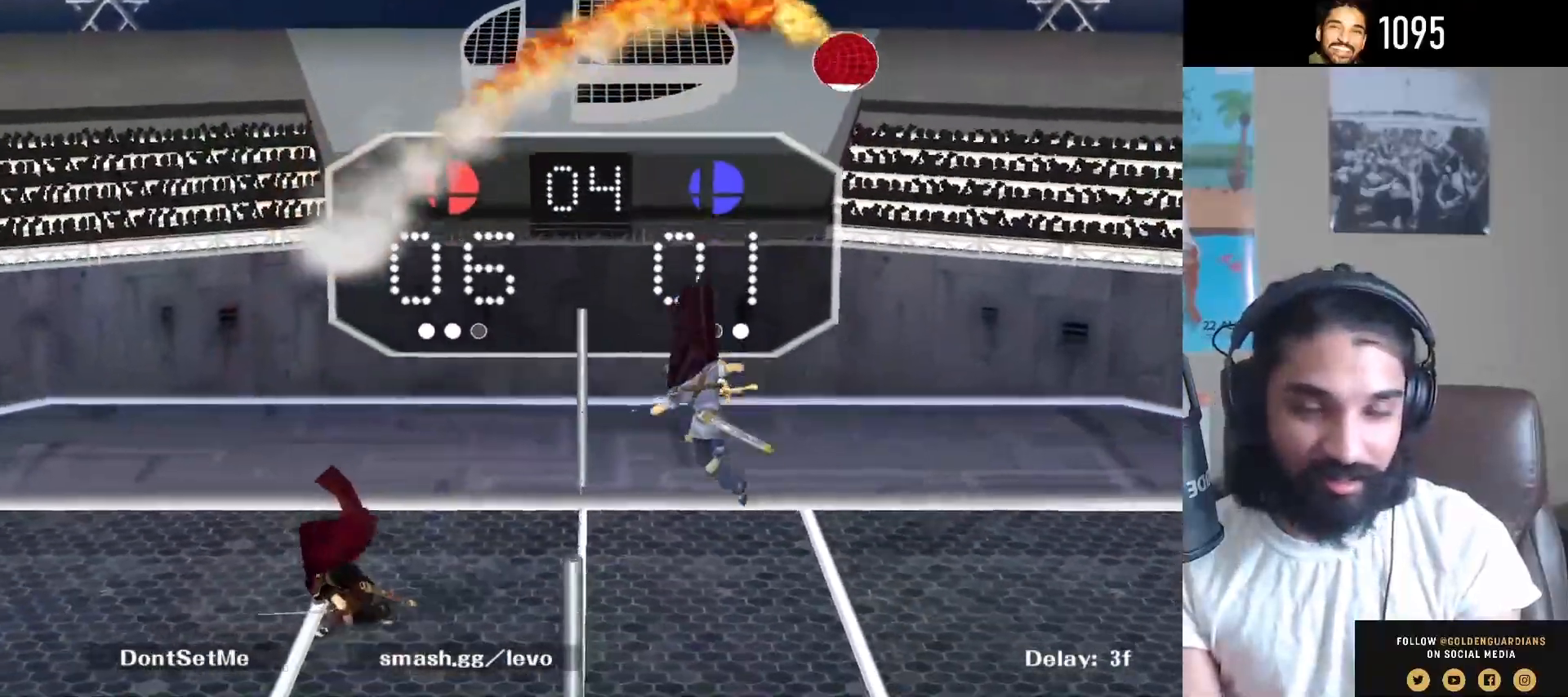
{"buttons": [], "left_stick": "center", "right_stick": "center", "events": []}
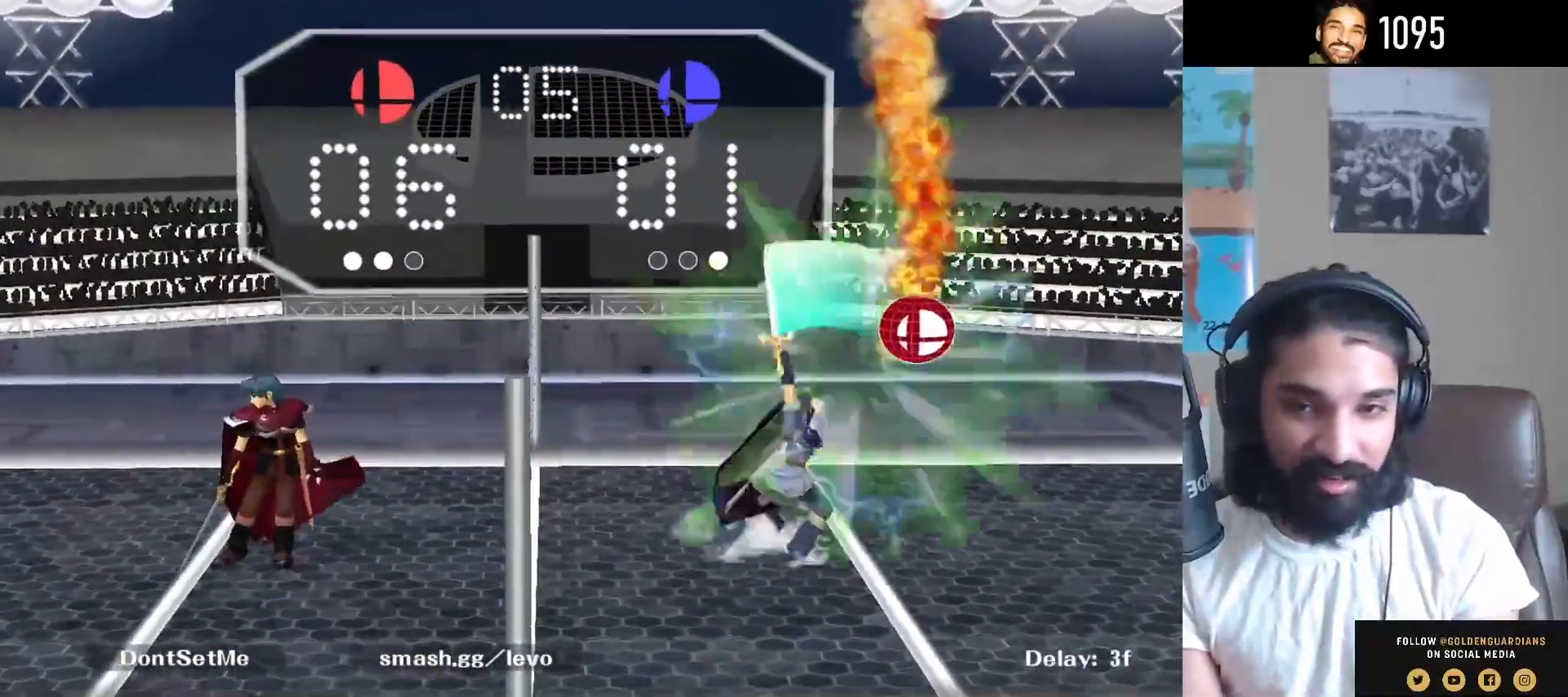
{"buttons": [], "left_stick": "center", "right_stick": "center", "events": []}
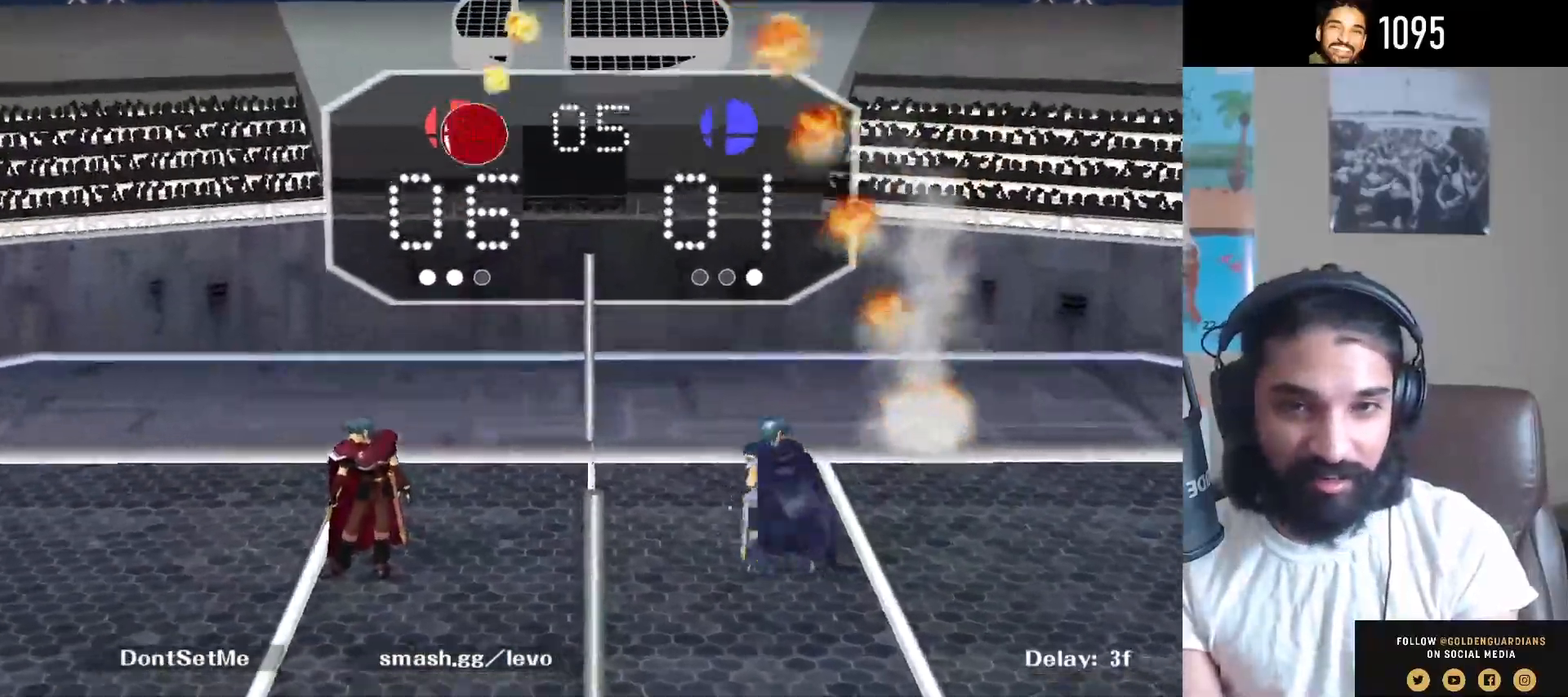
{"buttons": ["L1"], "left_stick": "up-left", "right_stick": "center", "events": [[33, "Y", "down"], [50, "Y", "up"], [150, "right_stick", "up"], [167, "left_stick", "right"], [217, "right_stick", "center"], [350, "left_stick", "up-left"], [417, "L1", "down"]]}
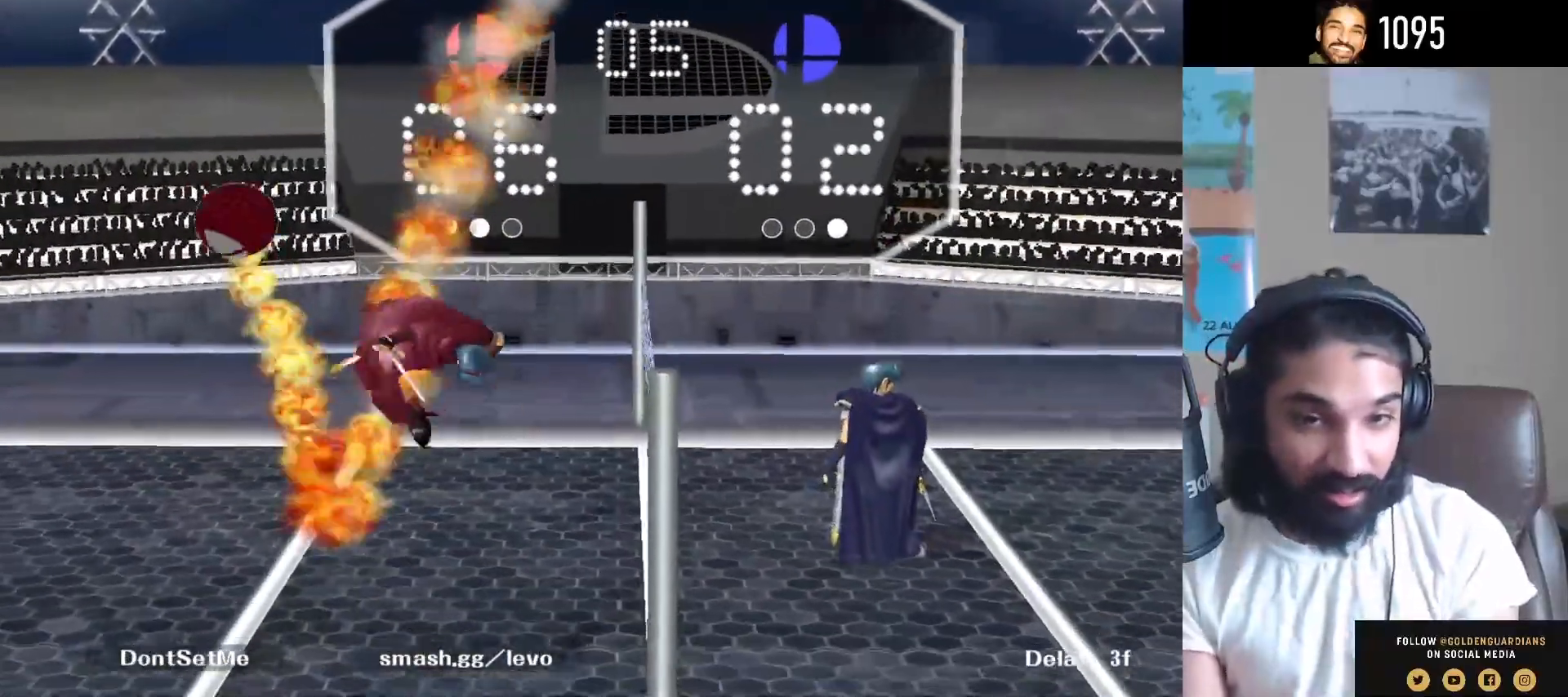
{"buttons": [], "left_stick": "center", "right_stick": "center", "events": [[50, "L1", "up"], [50, "R1", "down"], [50, "left_stick", "down-left"], [183, "R1", "up"], [233, "left_stick", "center"]]}
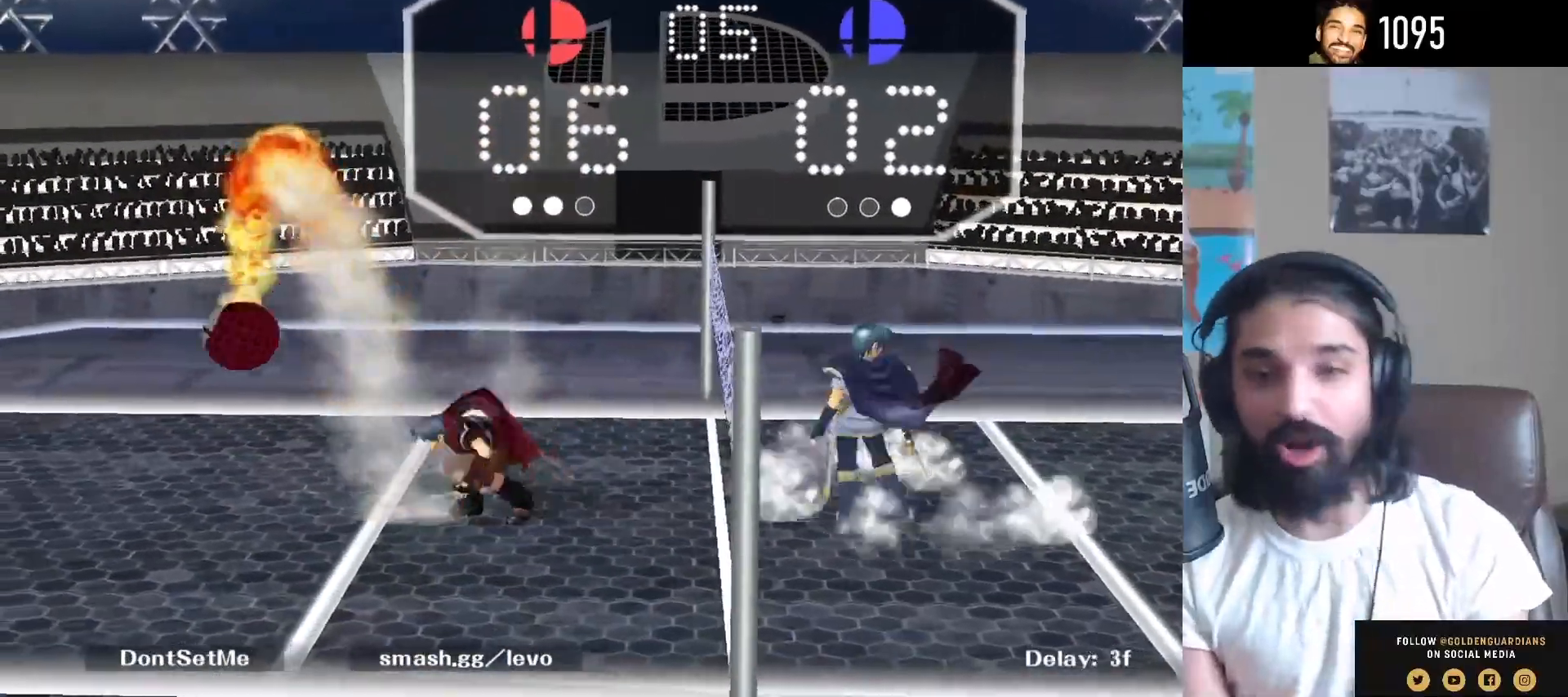
{"buttons": [], "left_stick": "center", "right_stick": "center", "events": []}
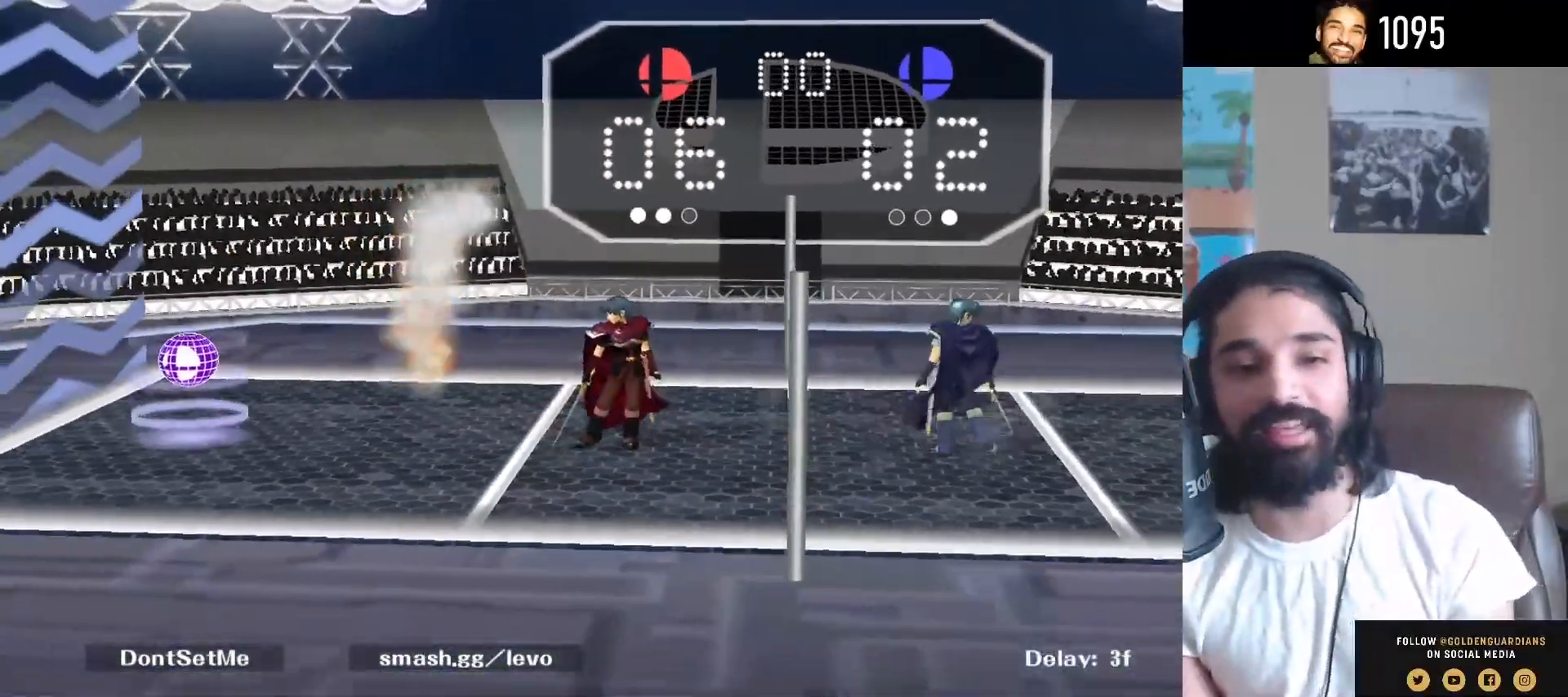
{"buttons": [], "left_stick": "up-right", "right_stick": "center", "events": [[200, "left_stick", "left"], [500, "left_stick", "up-right"]]}
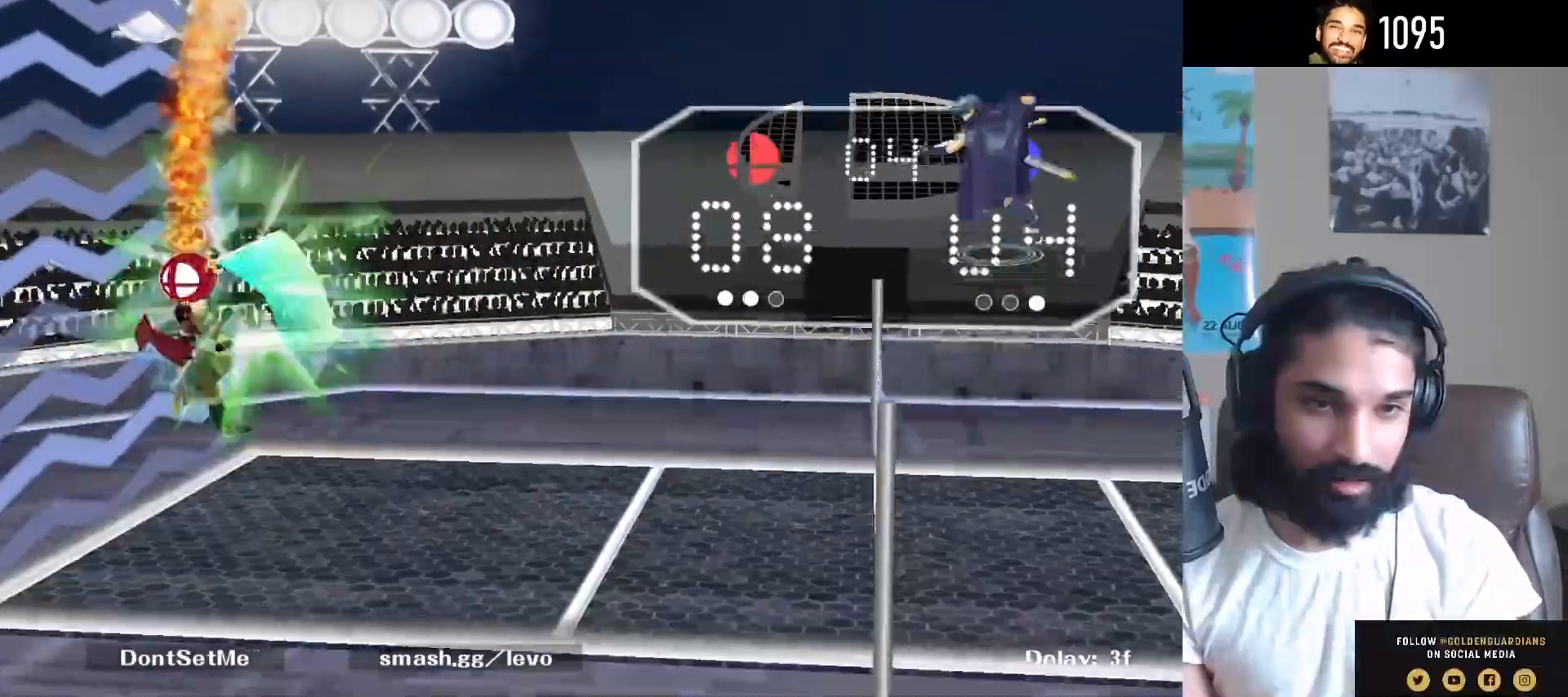
{"buttons": [], "left_stick": "center", "right_stick": "center", "events": [[100, "left_stick", "down"], [150, "R1", "down"], [283, "R1", "up"], [317, "left_stick", "center"]]}
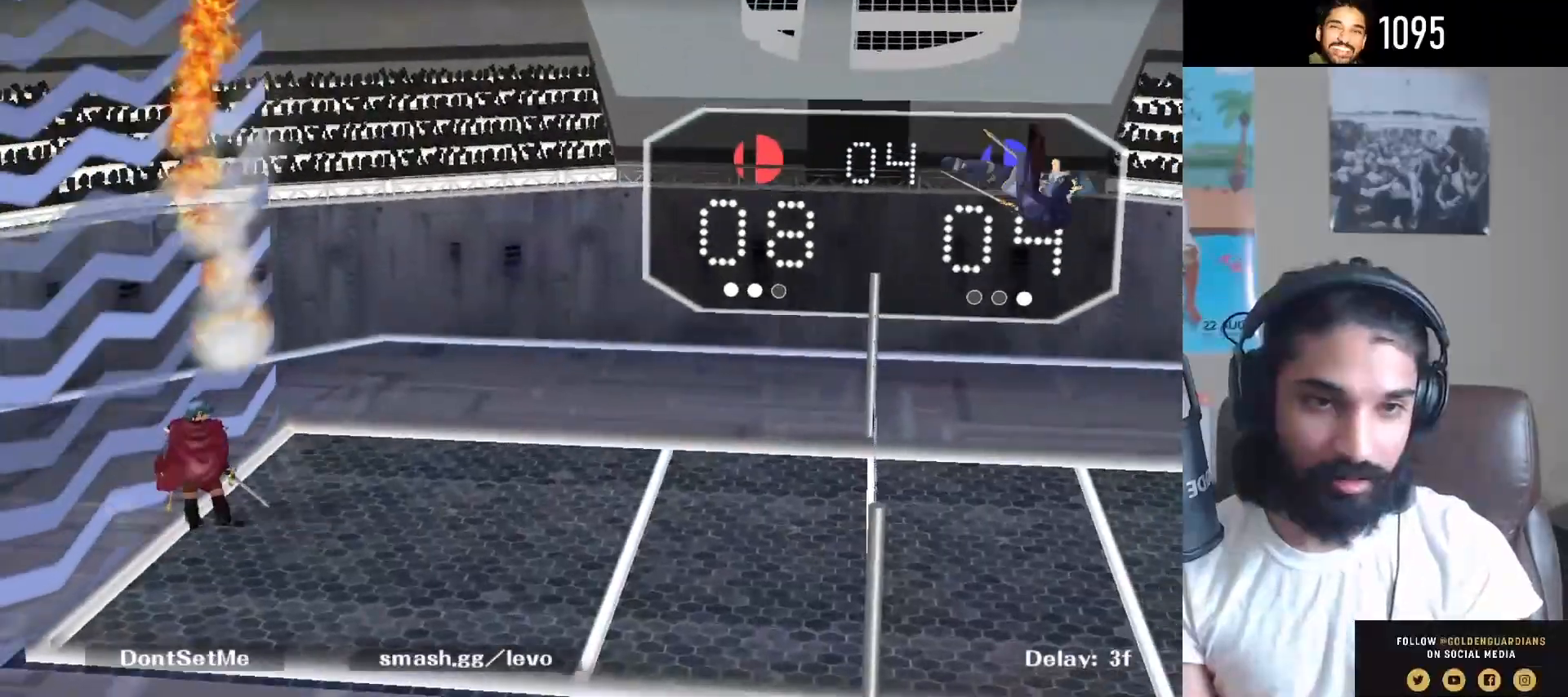
{"buttons": [], "left_stick": "center", "right_stick": "center", "events": []}
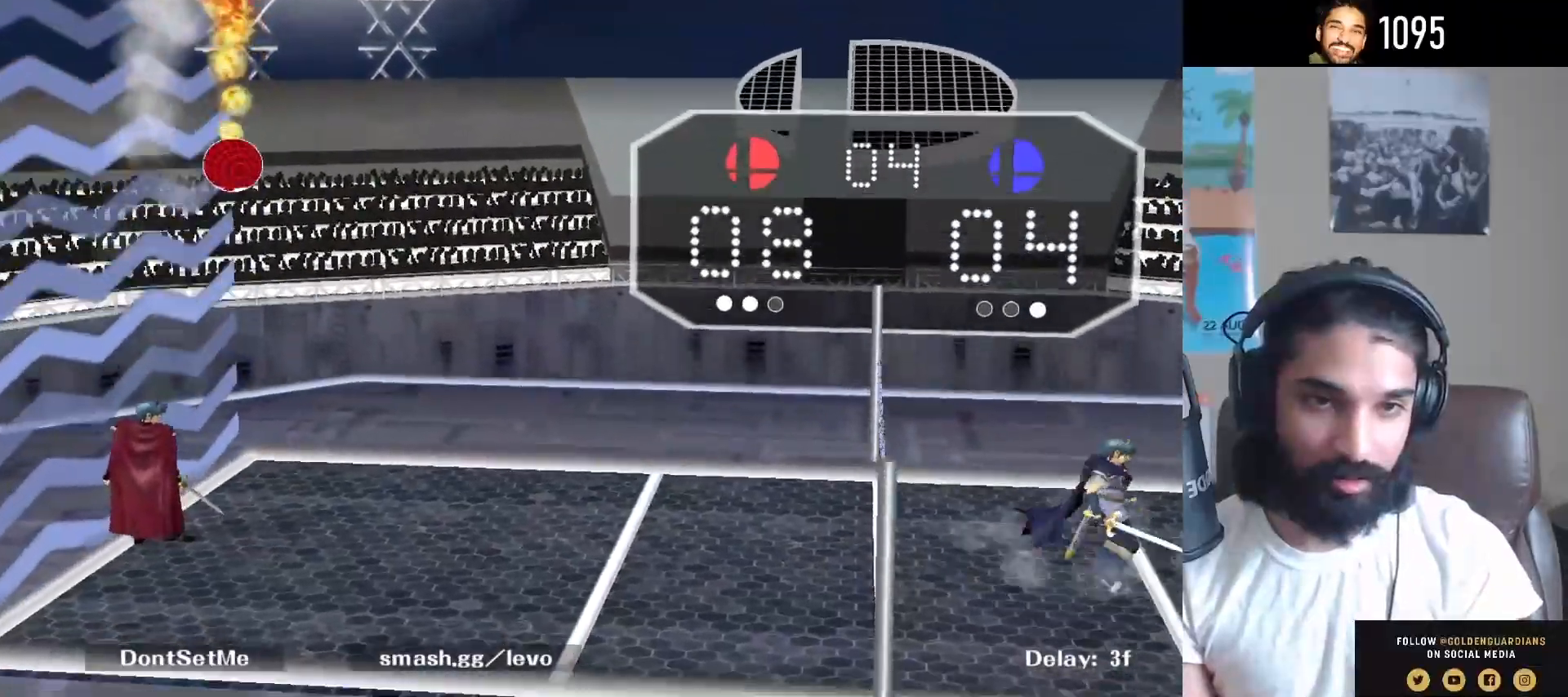
{"buttons": [], "left_stick": "center", "right_stick": "center", "events": [[133, "left_stick", "right"], [150, "B", "down"], [283, "B", "up"], [400, "left_stick", "center"]]}